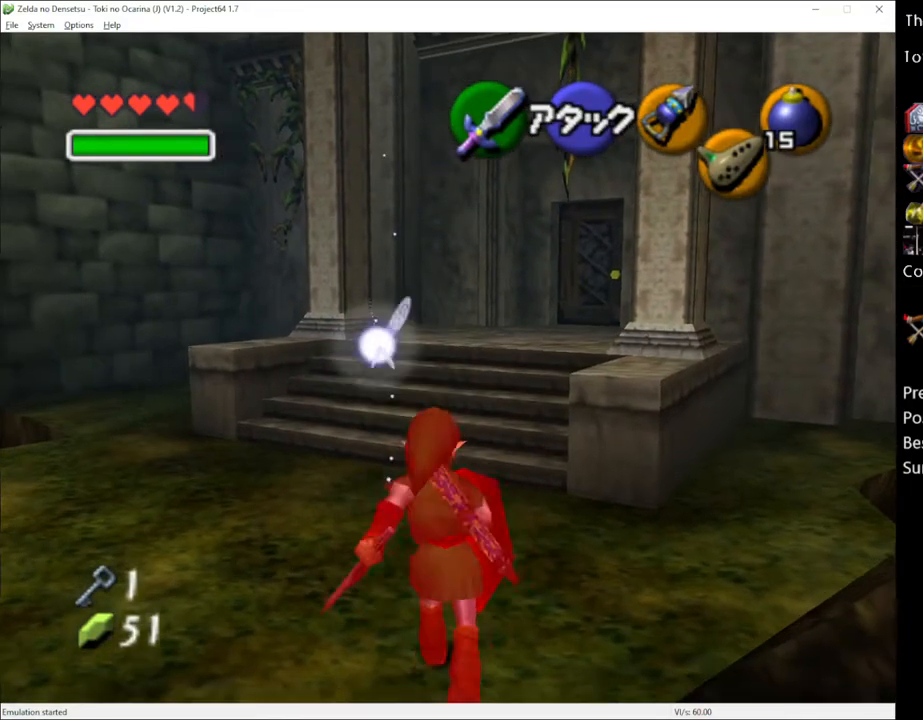
Gameplay with a controller (Xbox layout); each line is a JSON object with the inputs held at the frame after it. "events" lists button and stick changes between this image and that frame as [ms after this image, input, new state], when the widget could be followed in between. Not read: L1 L3 R1 R3.
{"buttons": [], "left_stick": "up", "right_stick": "center", "events": [[33, "A", "up"]]}
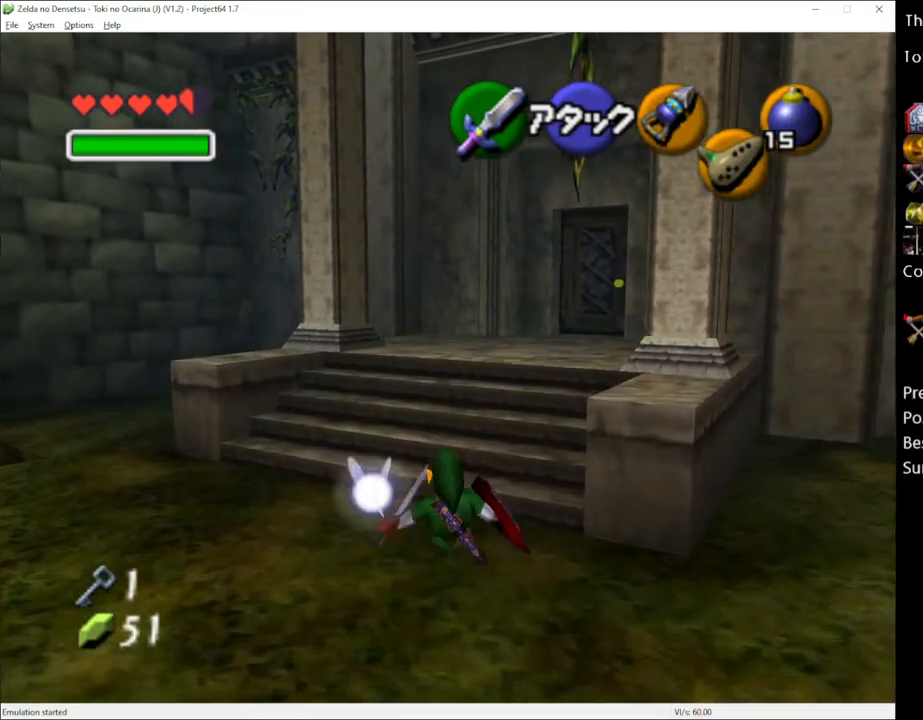
{"buttons": [], "left_stick": "up", "right_stick": "center", "events": [[133, "A", "down"], [267, "A", "up"]]}
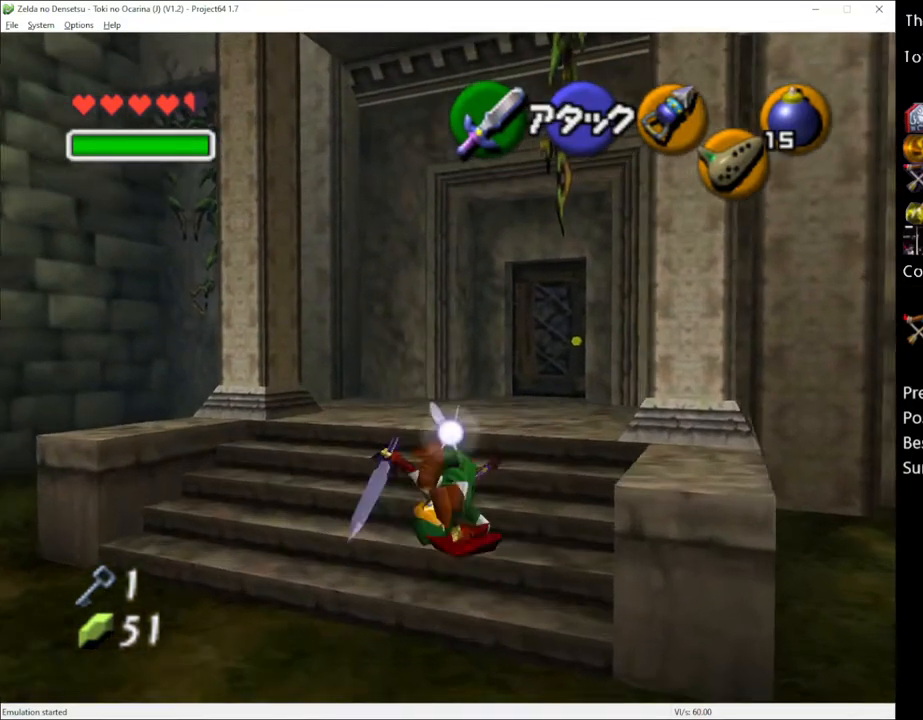
{"buttons": [], "left_stick": "up", "right_stick": "center", "events": [[350, "A", "down"], [417, "A", "up"]]}
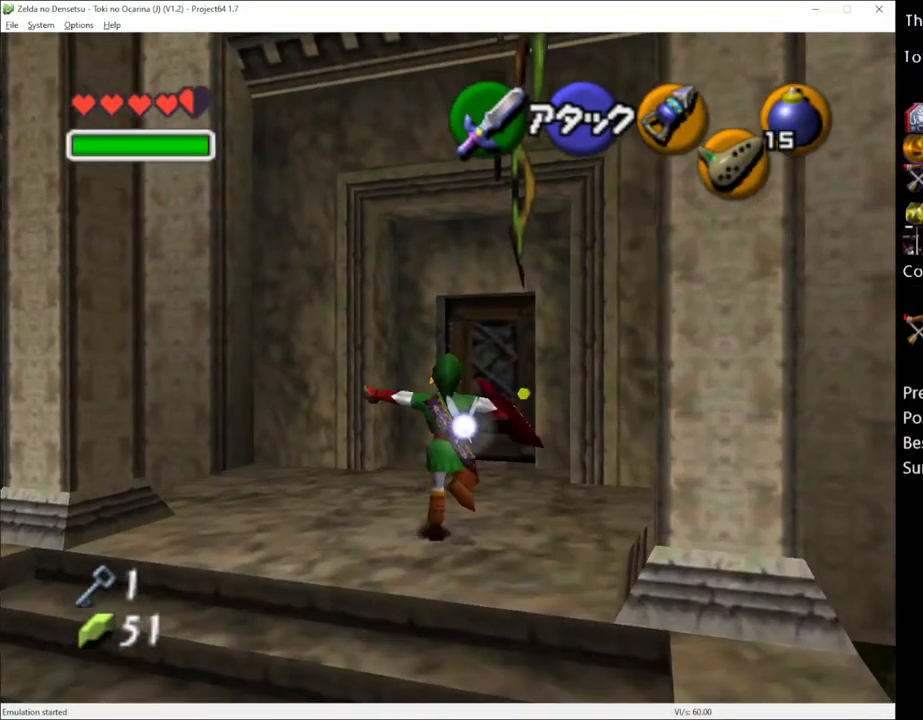
{"buttons": [], "left_stick": "up-right", "right_stick": "center", "events": [[233, "left_stick", "center"], [383, "left_stick", "up-right"]]}
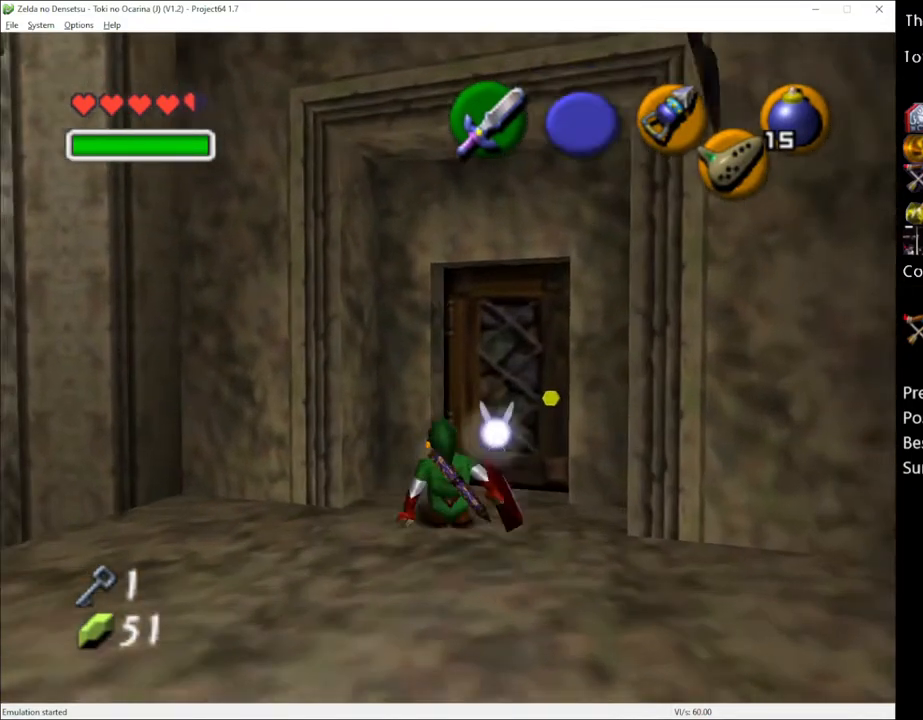
{"buttons": [], "left_stick": "center", "right_stick": "center", "events": [[117, "A", "down"], [117, "left_stick", "center"], [133, "A", "up"], [267, "A", "down"], [283, "A", "up"], [383, "A", "down"], [483, "A", "up"]]}
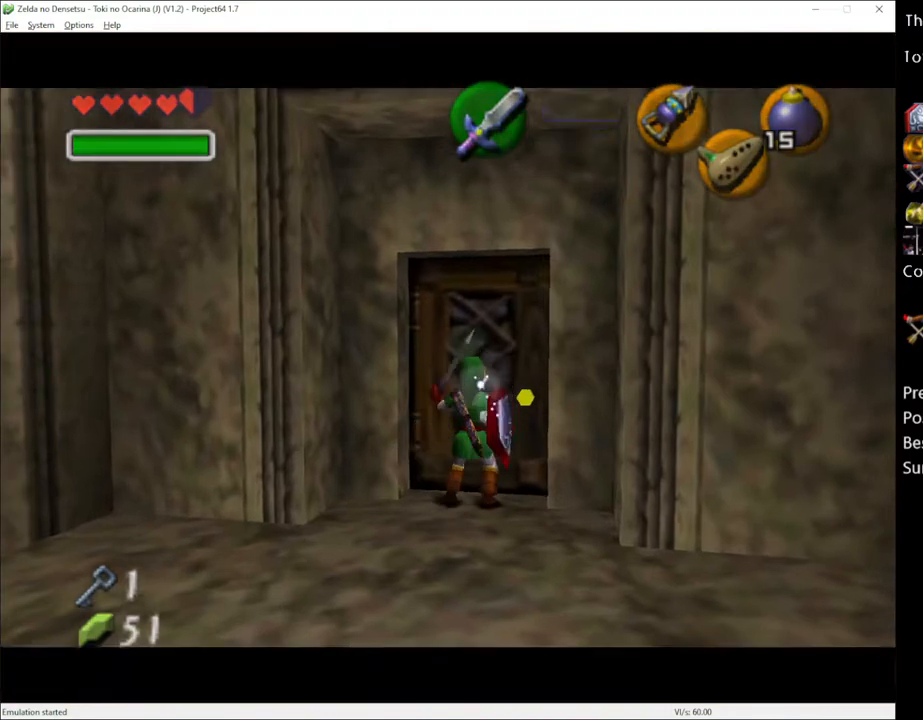
{"buttons": [], "left_stick": "center", "right_stick": "center", "events": [[33, "A", "down"], [100, "A", "up"]]}
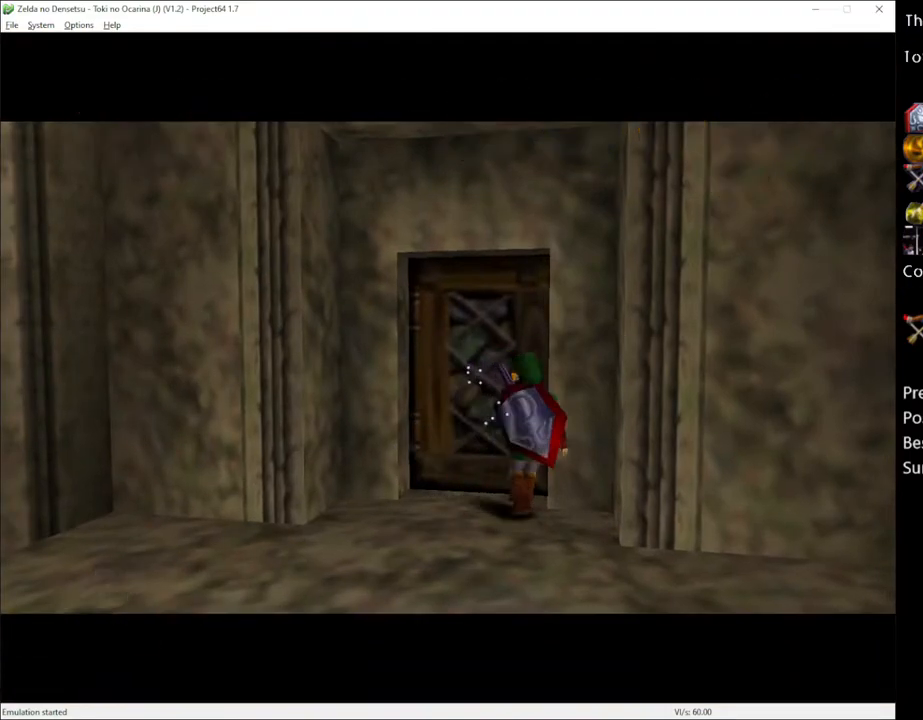
{"buttons": [], "left_stick": "center", "right_stick": "center", "events": []}
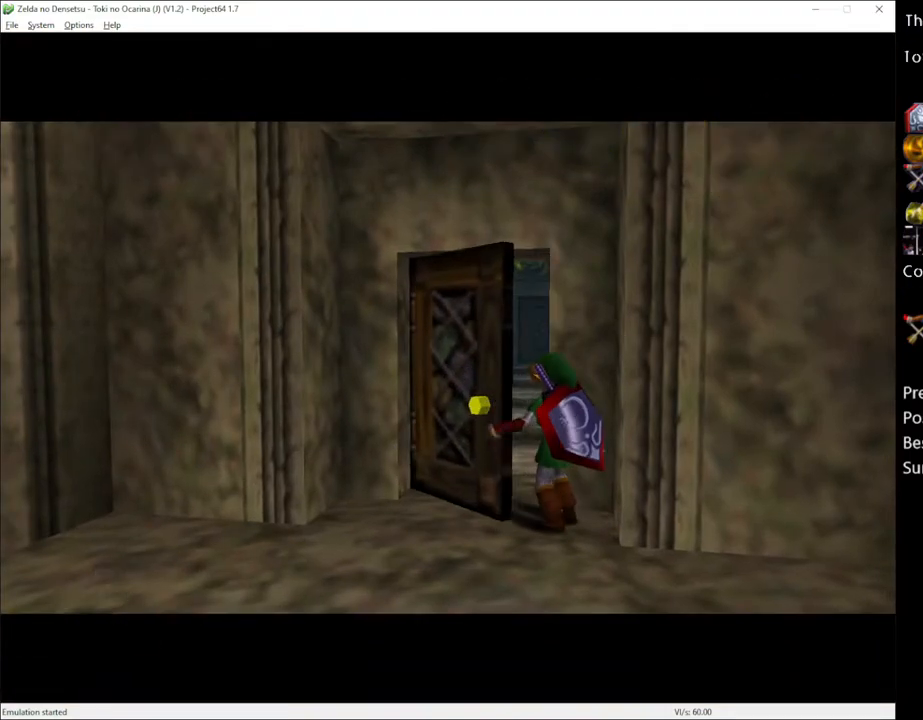
{"buttons": [], "left_stick": "up", "right_stick": "center", "events": [[200, "left_stick", "up"]]}
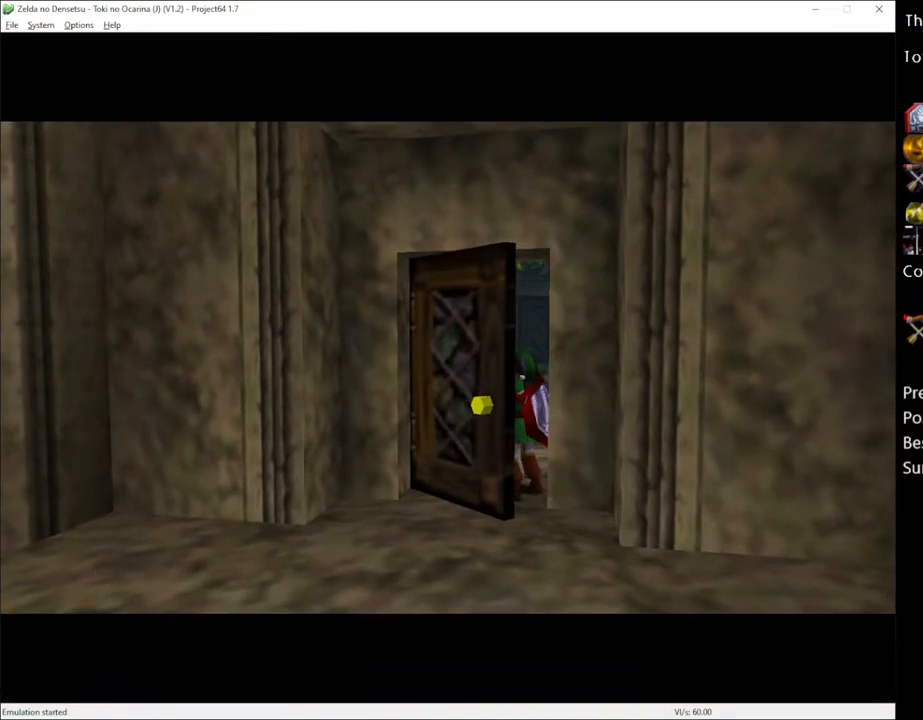
{"buttons": [], "left_stick": "up", "right_stick": "center", "events": []}
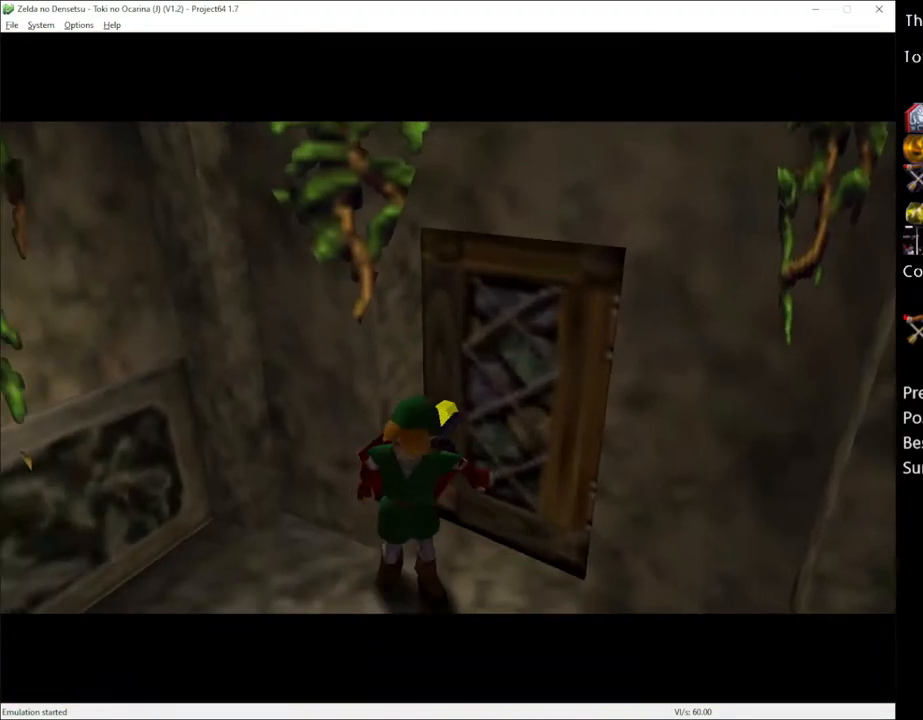
{"buttons": [], "left_stick": "up", "right_stick": "center", "events": []}
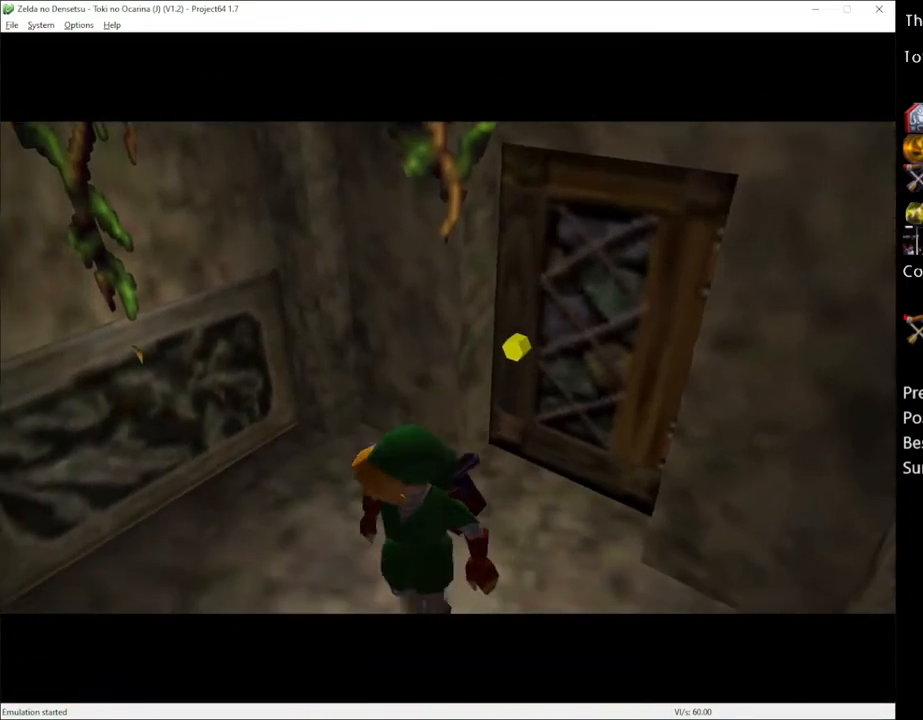
{"buttons": [], "left_stick": "up", "right_stick": "center", "events": []}
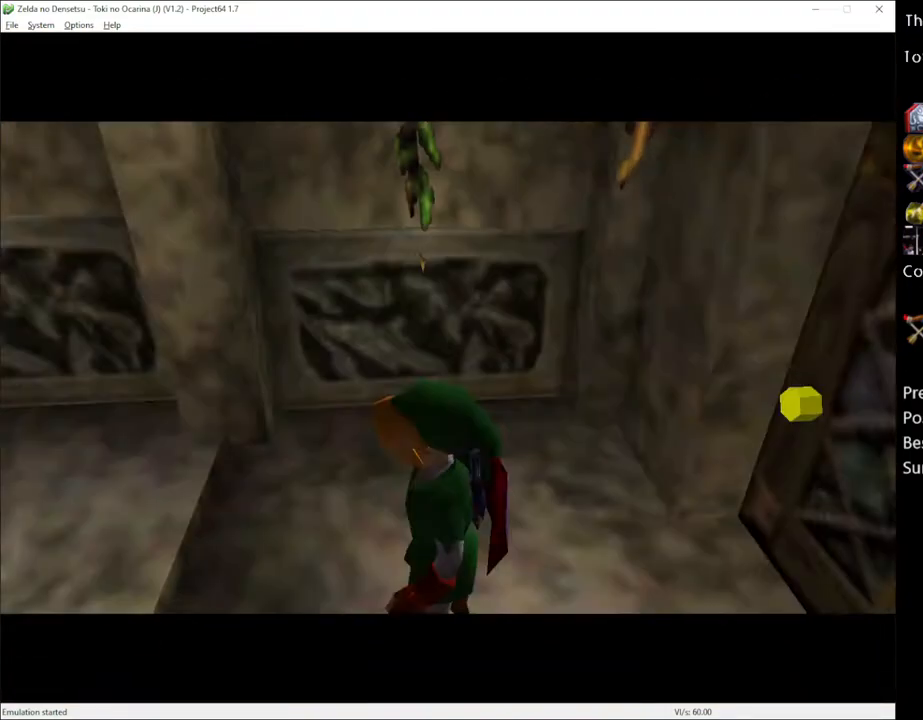
{"buttons": [], "left_stick": "up", "right_stick": "center", "events": []}
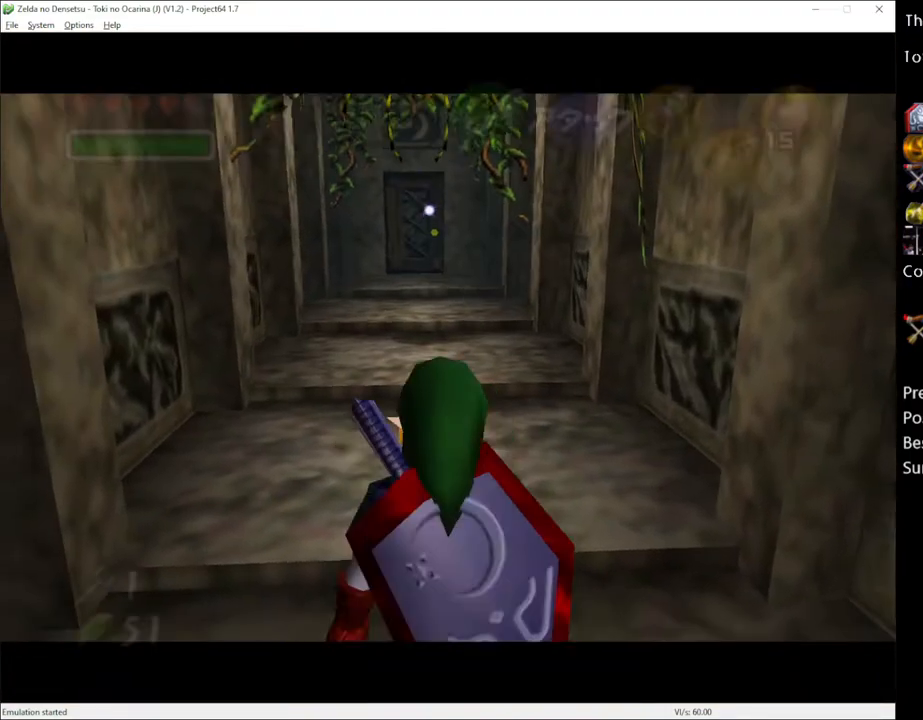
{"buttons": ["Y"], "left_stick": "up", "right_stick": "center", "events": [[50, "Y", "down"]]}
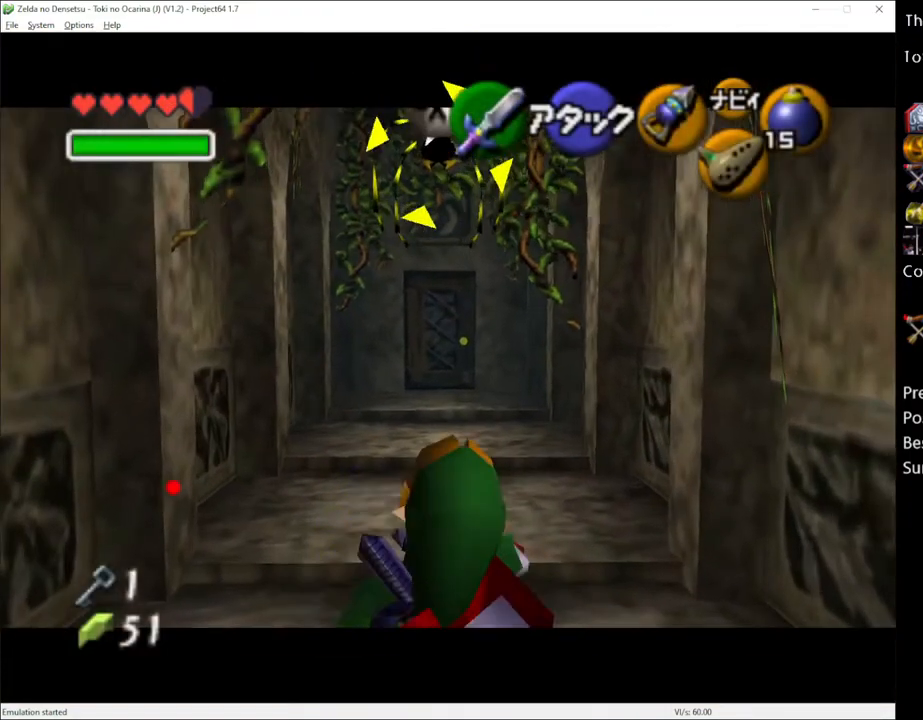
{"buttons": [], "left_stick": "up", "right_stick": "center", "events": [[267, "Y", "up"]]}
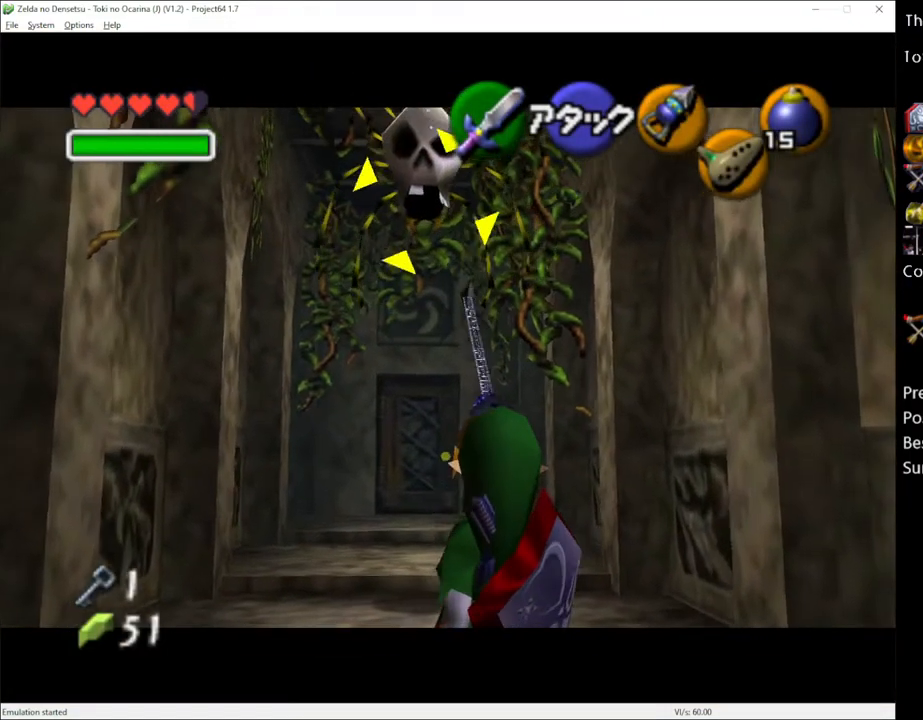
{"buttons": [], "left_stick": "up", "right_stick": "center", "events": [[317, "left_stick", "up-left"], [450, "left_stick", "up"]]}
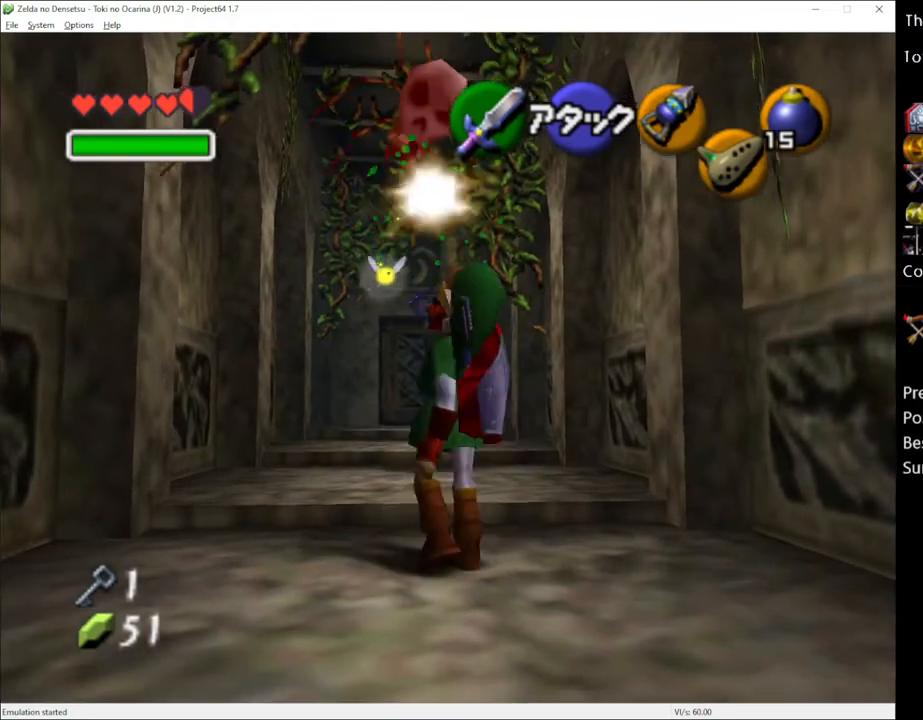
{"buttons": [], "left_stick": "up", "right_stick": "center", "events": [[100, "A", "down"], [200, "A", "up"]]}
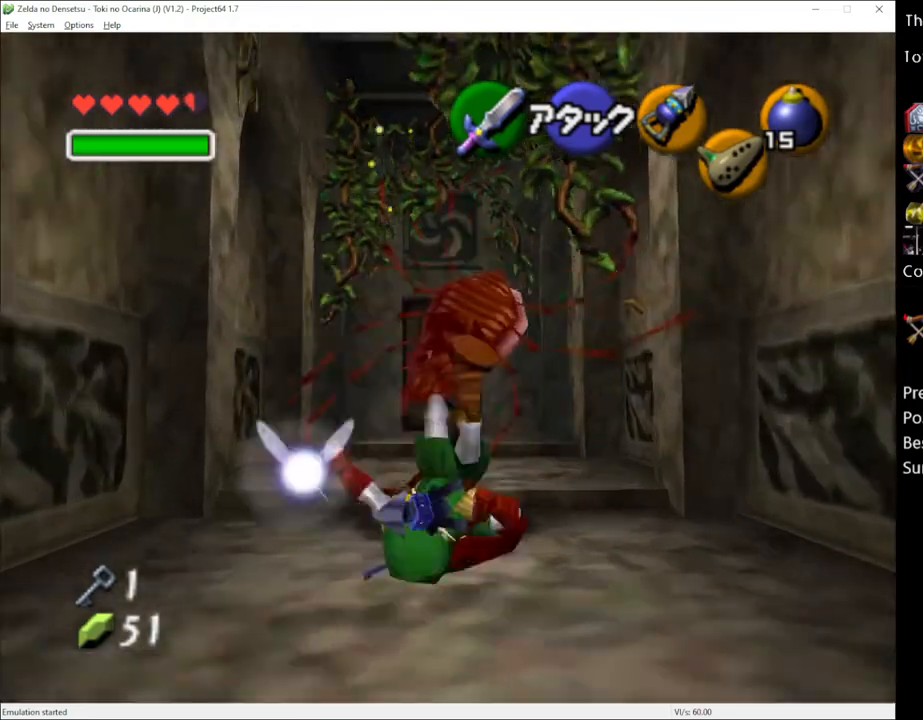
{"buttons": [], "left_stick": "up", "right_stick": "center", "events": [[350, "A", "down"], [483, "A", "up"]]}
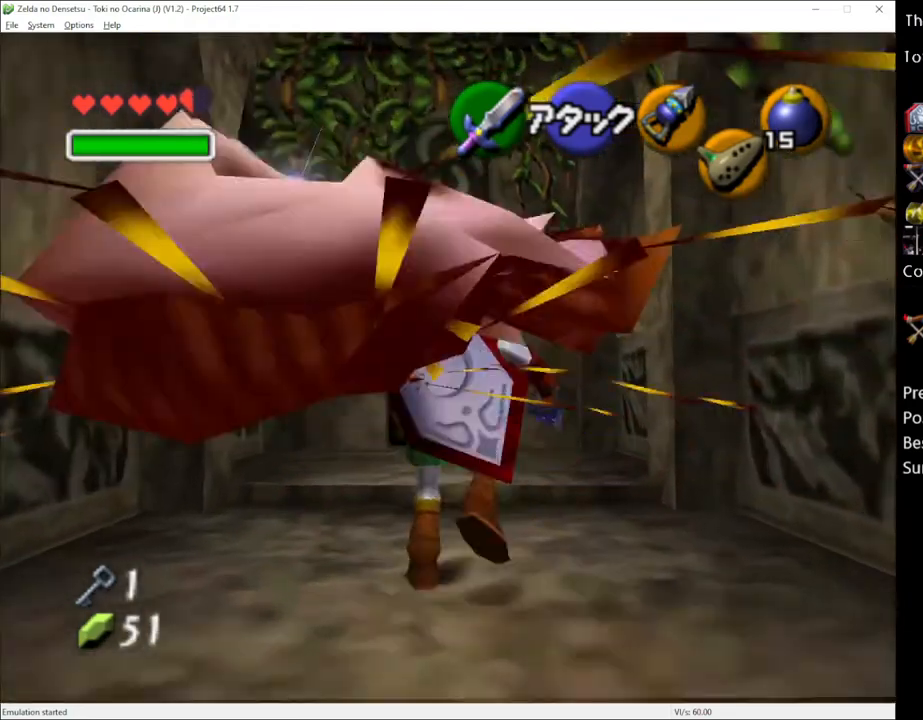
{"buttons": [], "left_stick": "up", "right_stick": "center", "events": []}
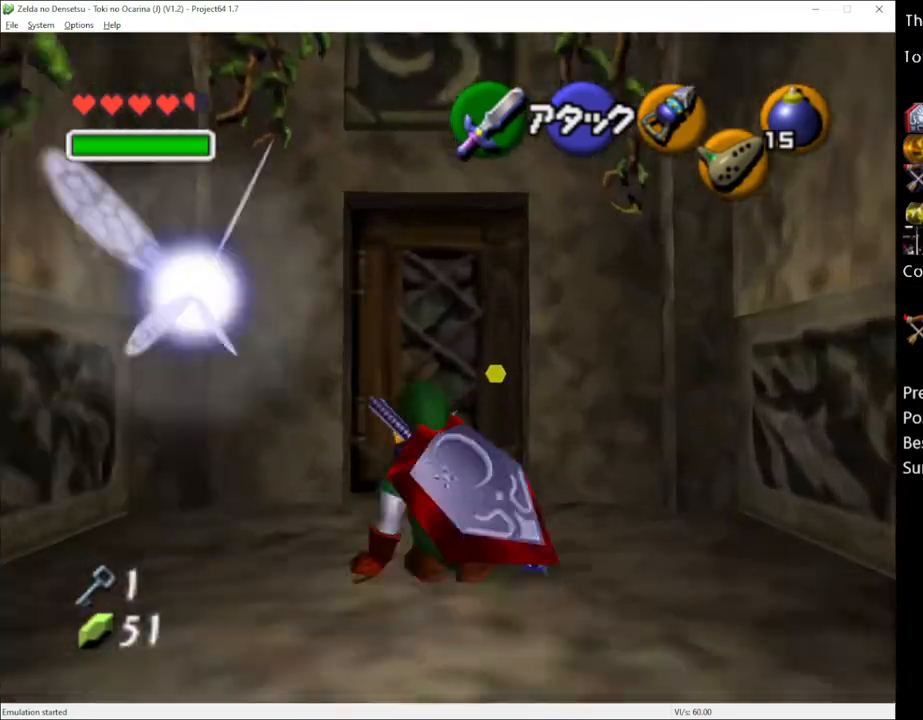
{"buttons": [], "left_stick": "center", "right_stick": "center", "events": [[233, "left_stick", "center"], [417, "A", "down"], [483, "A", "up"]]}
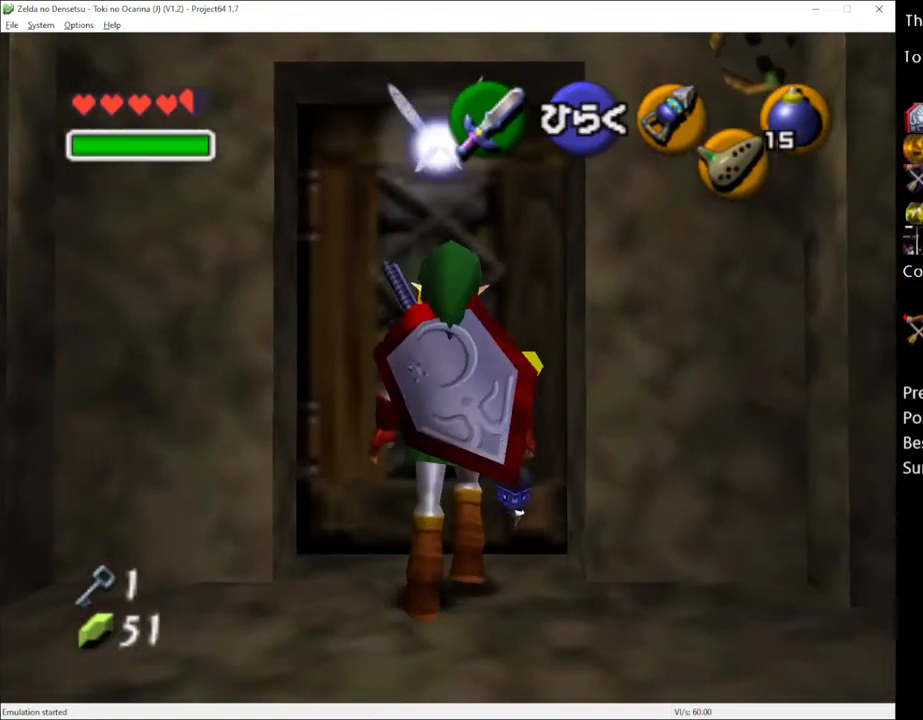
{"buttons": [], "left_stick": "center", "right_stick": "center", "events": []}
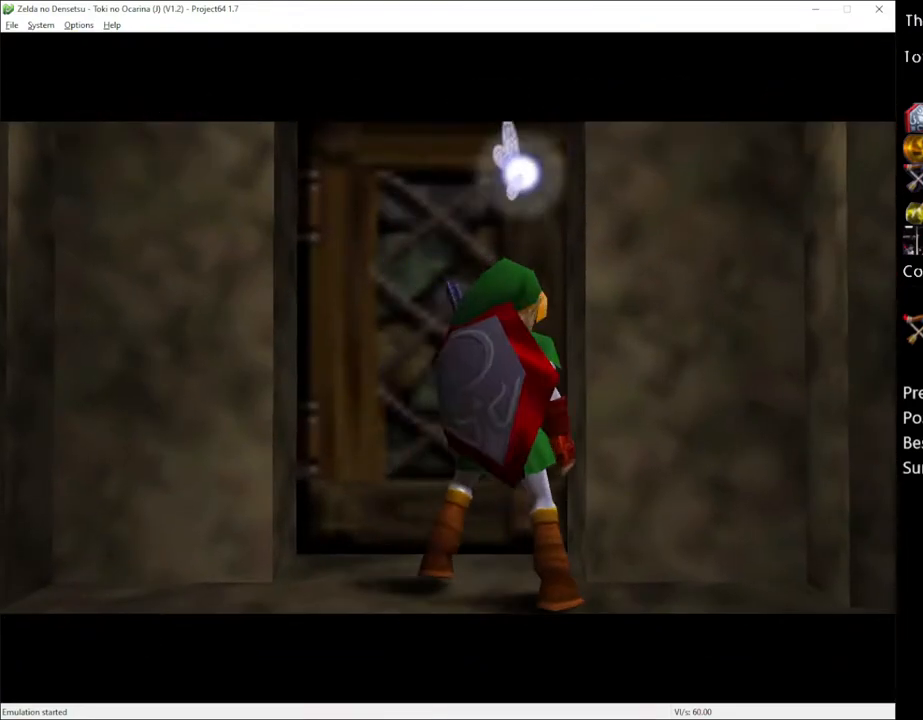
{"buttons": [], "left_stick": "center", "right_stick": "center", "events": []}
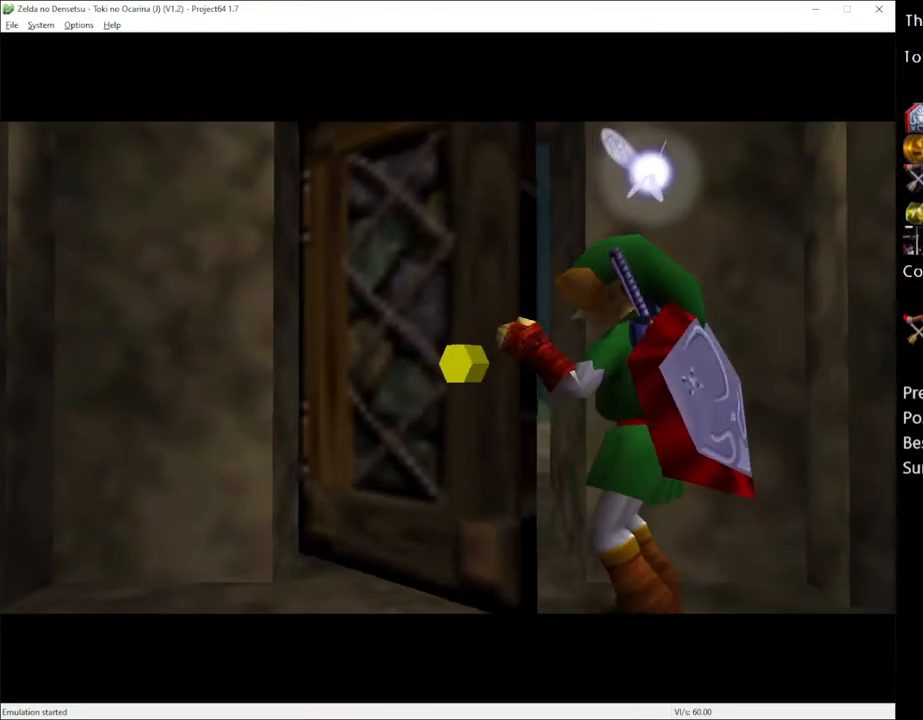
{"buttons": [], "left_stick": "center", "right_stick": "center", "events": []}
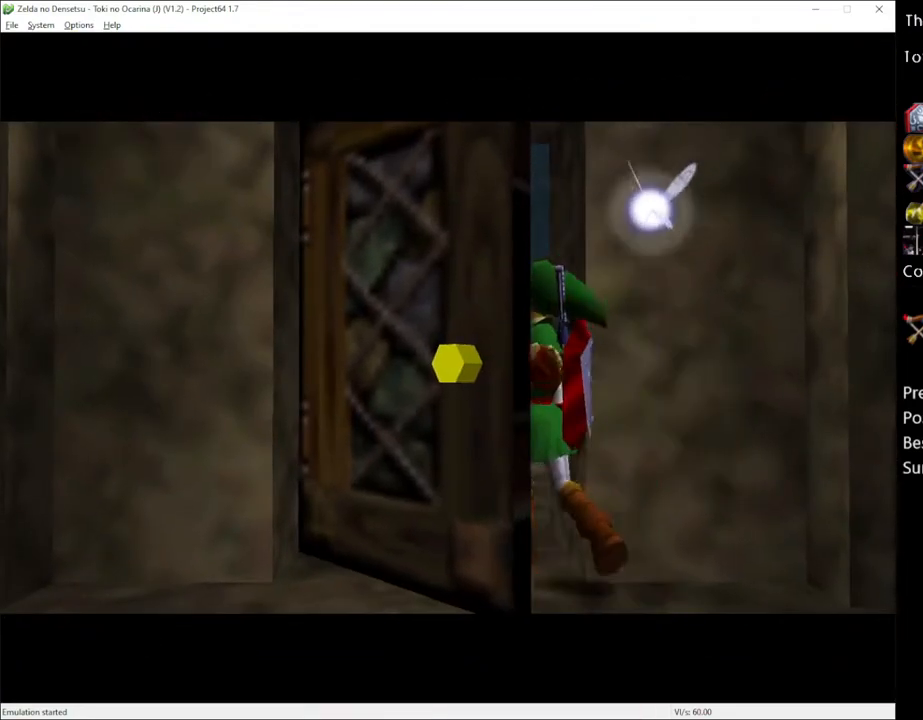
{"buttons": [], "left_stick": "center", "right_stick": "center", "events": []}
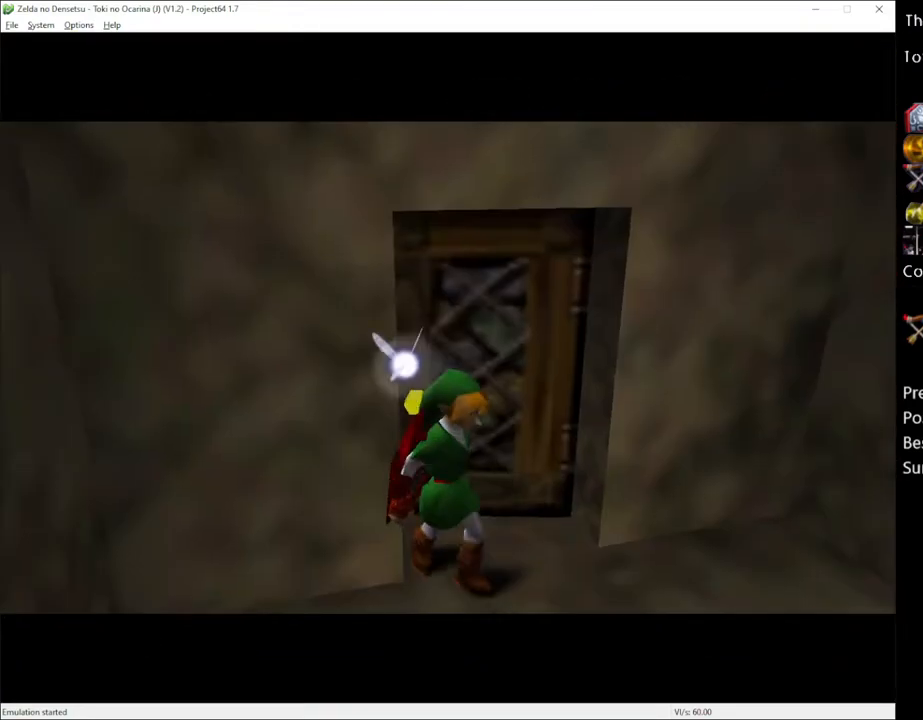
{"buttons": [], "left_stick": "up", "right_stick": "center", "events": [[383, "left_stick", "up"]]}
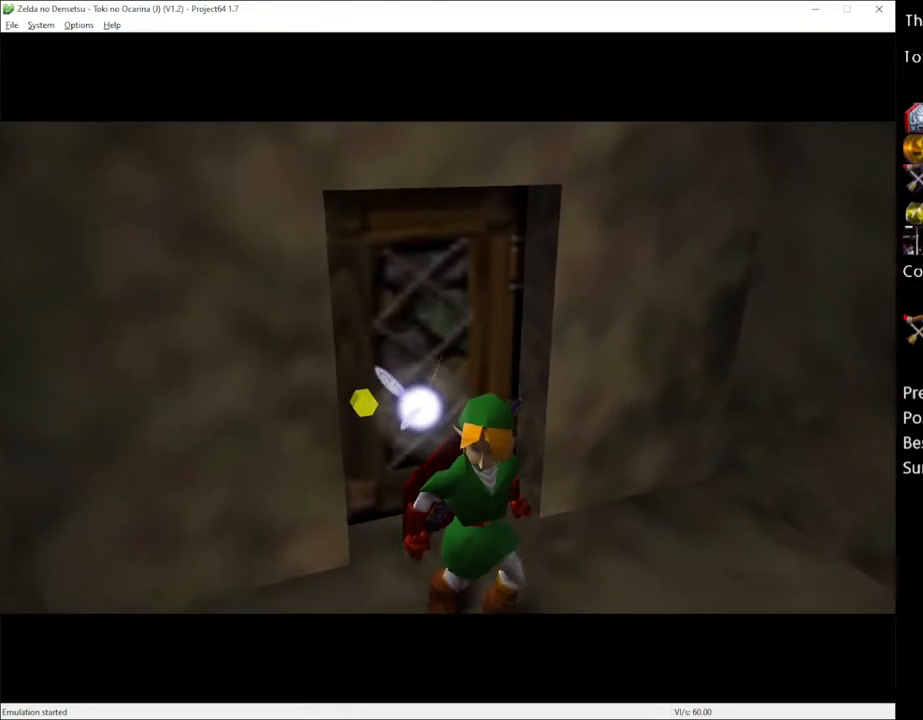
{"buttons": [], "left_stick": "up", "right_stick": "center", "events": []}
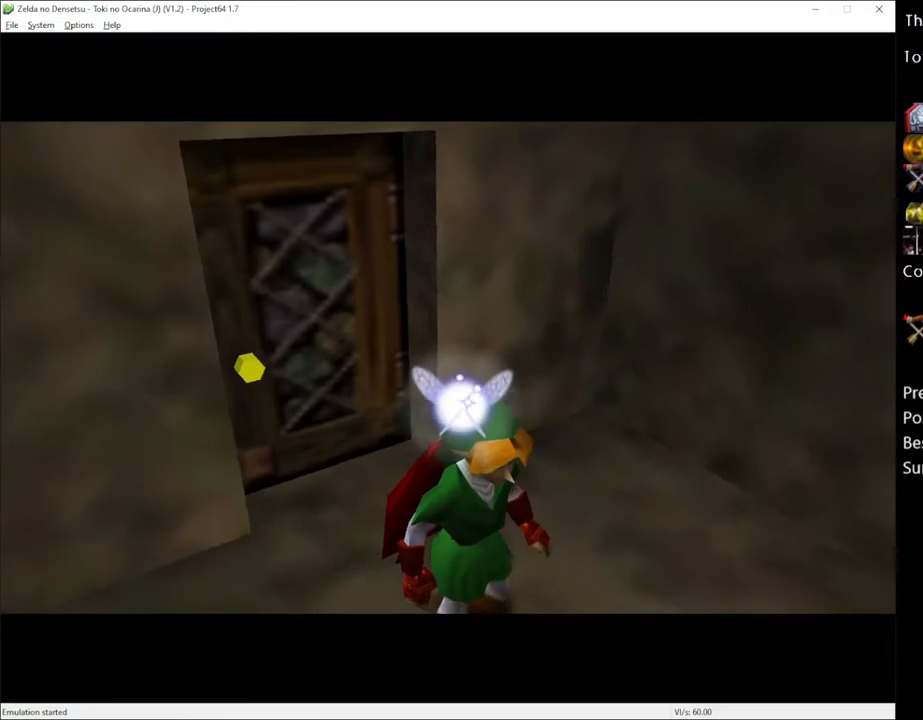
{"buttons": [], "left_stick": "up", "right_stick": "center", "events": []}
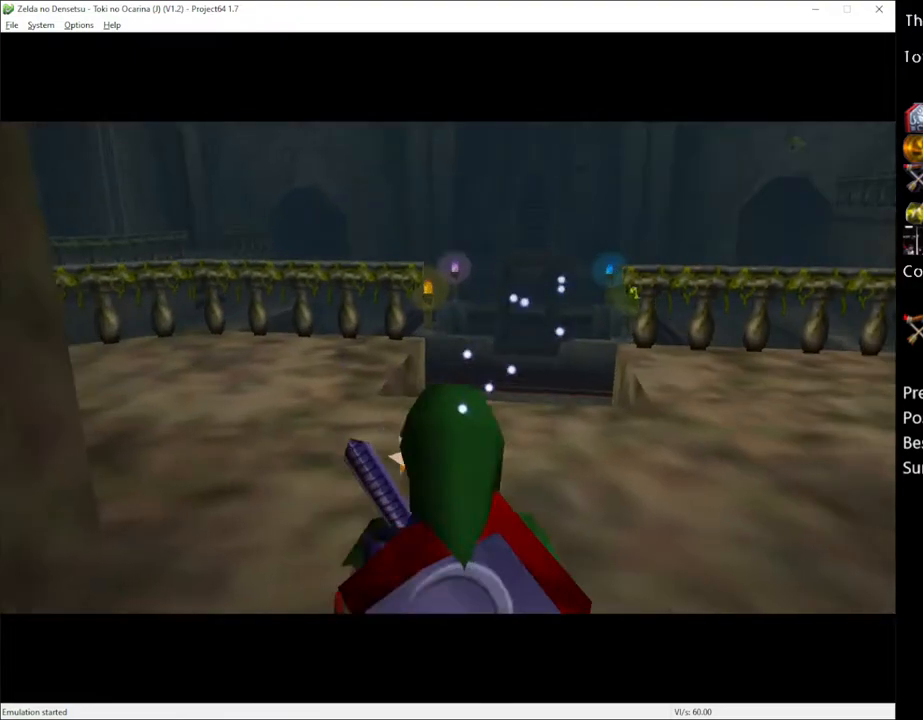
{"buttons": [], "left_stick": "up", "right_stick": "center", "events": [[17, "A", "down"], [100, "A", "up"], [200, "A", "down"], [317, "A", "up"]]}
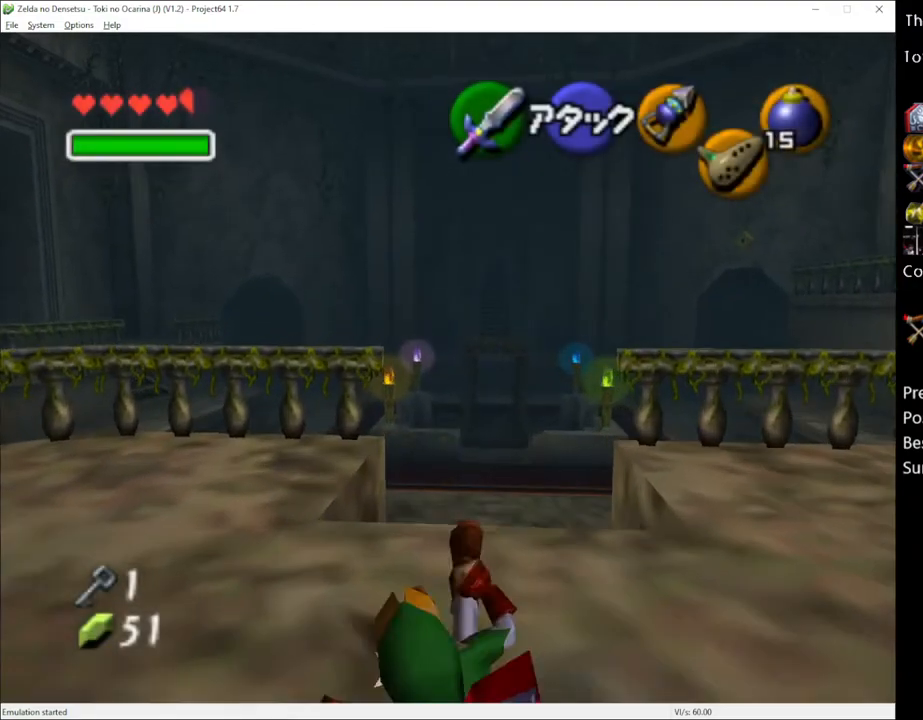
{"buttons": ["A"], "left_stick": "up", "right_stick": "center", "events": [[450, "A", "down"]]}
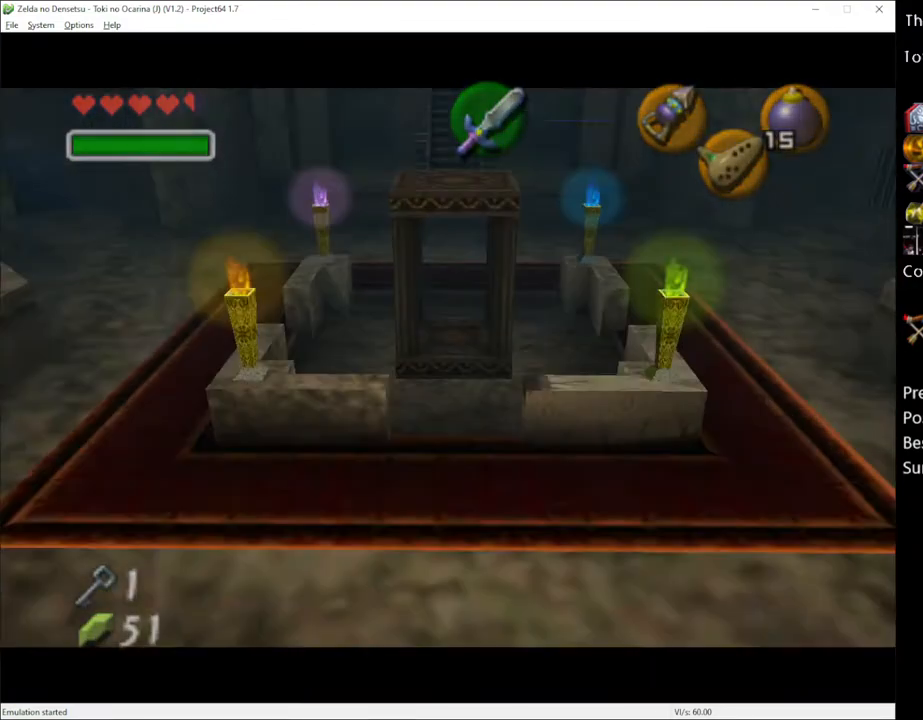
{"buttons": [], "left_stick": "center", "right_stick": "center", "events": [[50, "A", "up"], [417, "left_stick", "center"]]}